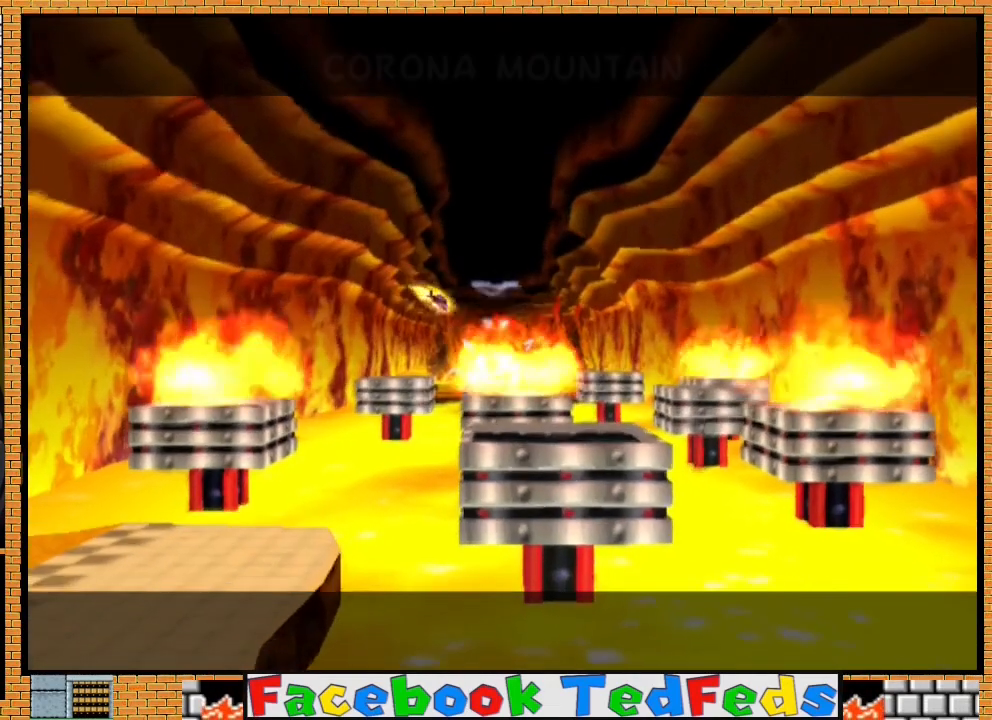
Gameplay with a controller (Xbox layout); each line is a JSON object with the inputs held at the frame after it. "events" lists button and stick changes between this image and that frame as [ms after this image, input, new state], when the widget could be followed in between.
{"buttons": [], "left_stick": "center", "right_stick": "center", "events": [[33, "A", "up"], [33, "X", "up"], [100, "A", "down"], [100, "X", "down"], [167, "A", "up"], [167, "X", "up"], [267, "A", "down"], [267, "X", "down"], [333, "A", "up"], [333, "X", "up"], [367, "A", "down"], [400, "X", "down"], [500, "A", "up"], [500, "X", "up"]]}
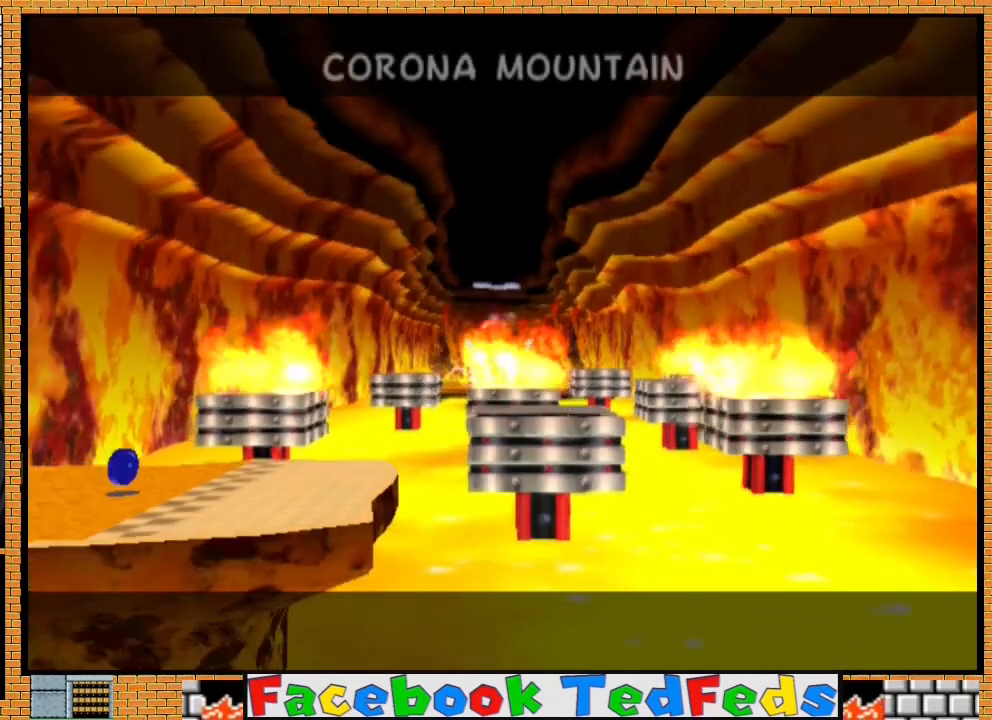
{"buttons": [], "left_stick": "center", "right_stick": "center", "events": [[67, "A", "down"], [100, "X", "down"], [133, "X", "up"], [167, "A", "up"], [233, "A", "down"], [267, "X", "down"], [300, "X", "up"], [333, "A", "up"], [367, "A", "down"], [400, "X", "down"], [467, "X", "up"], [500, "A", "up"]]}
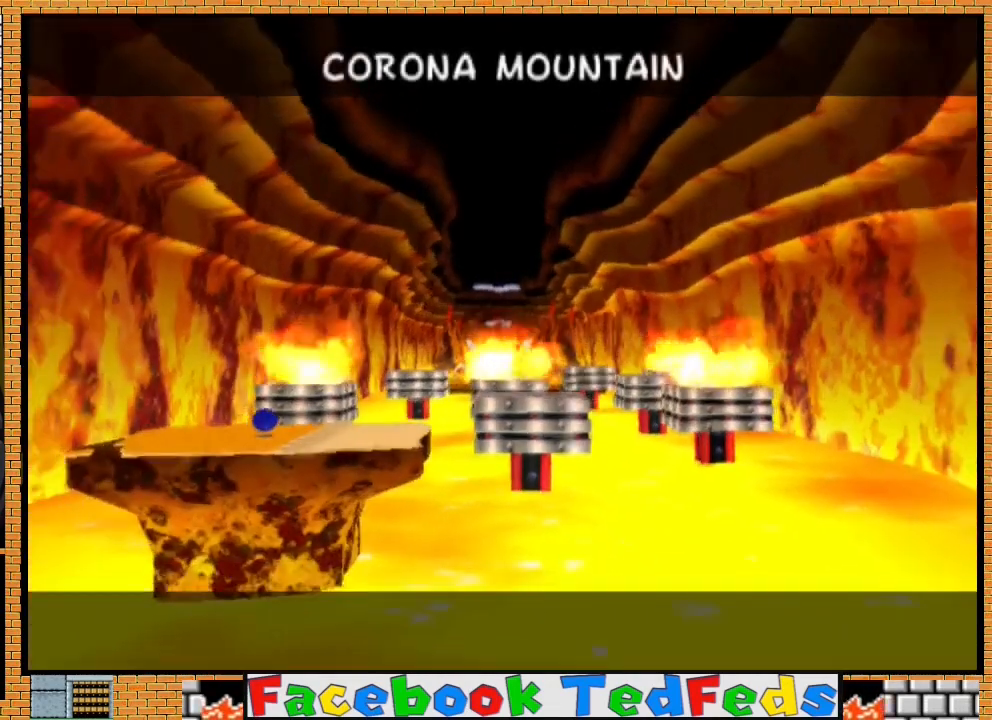
{"buttons": [], "left_stick": "center", "right_stick": "center", "events": [[33, "A", "down"], [67, "X", "down"], [100, "X", "up"], [133, "A", "up"], [200, "A", "down"], [233, "X", "down"], [267, "X", "up"], [300, "A", "up"]]}
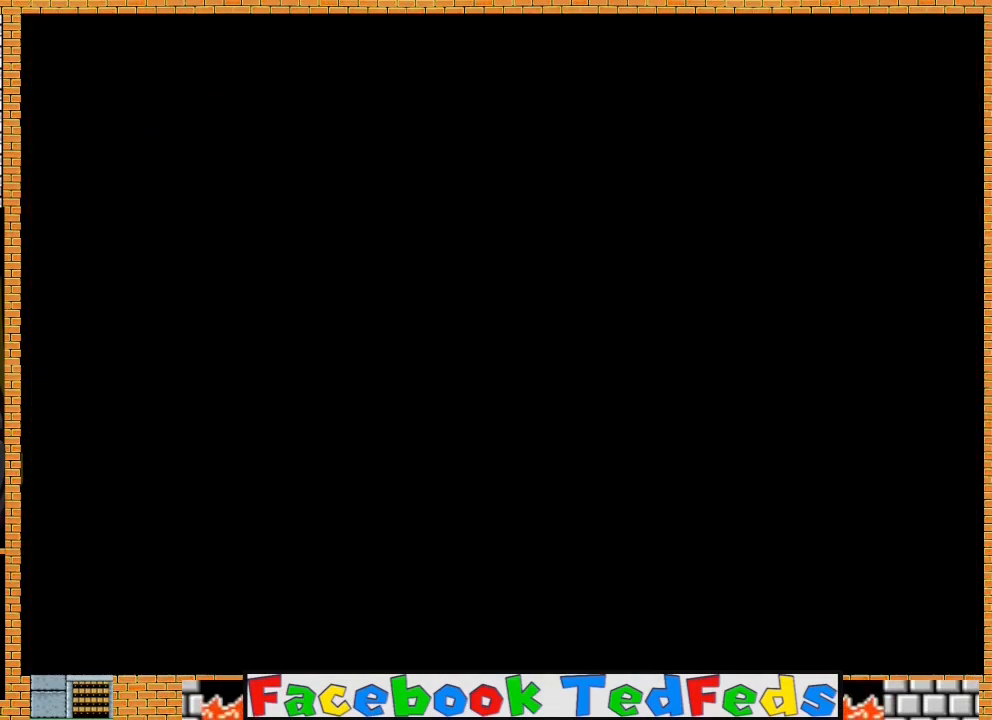
{"buttons": [], "left_stick": "up", "right_stick": "center", "events": [[300, "left_stick", "up"]]}
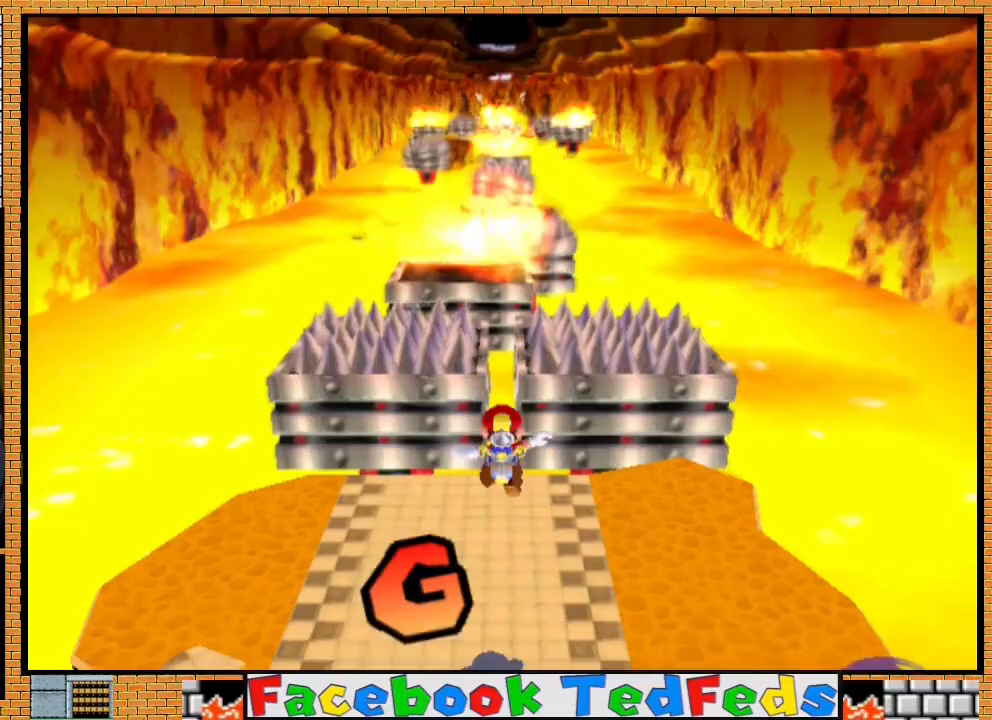
{"buttons": [], "left_stick": "up", "right_stick": "center", "events": [[267, "right_stick", "right"], [367, "right_stick", "center"]]}
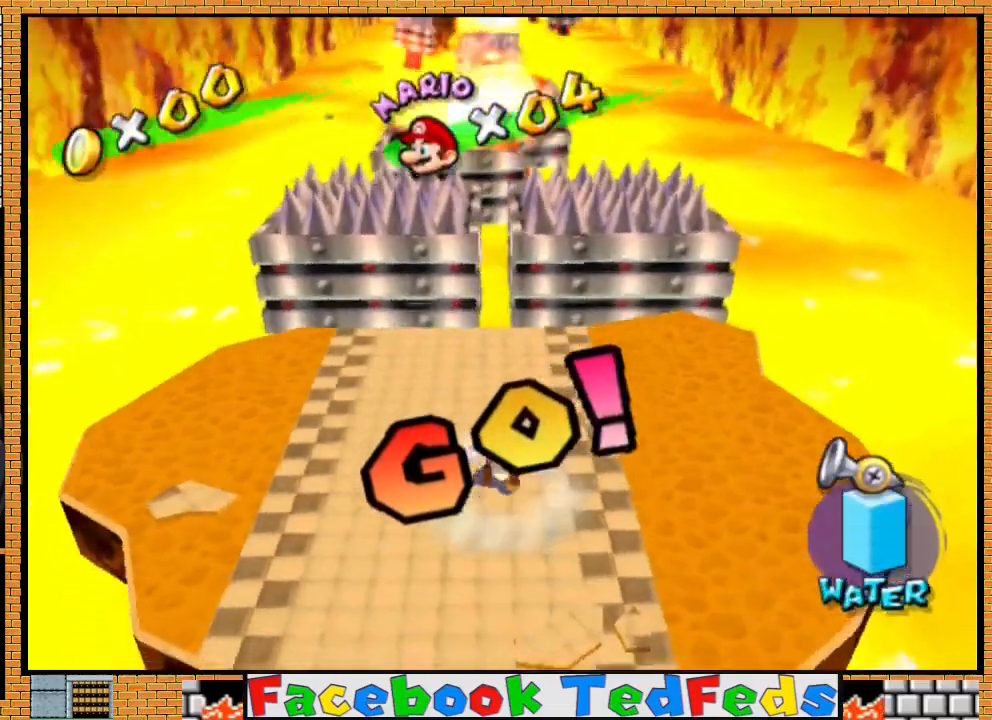
{"buttons": [], "left_stick": "down-left", "right_stick": "center", "events": [[433, "left_stick", "down-left"]]}
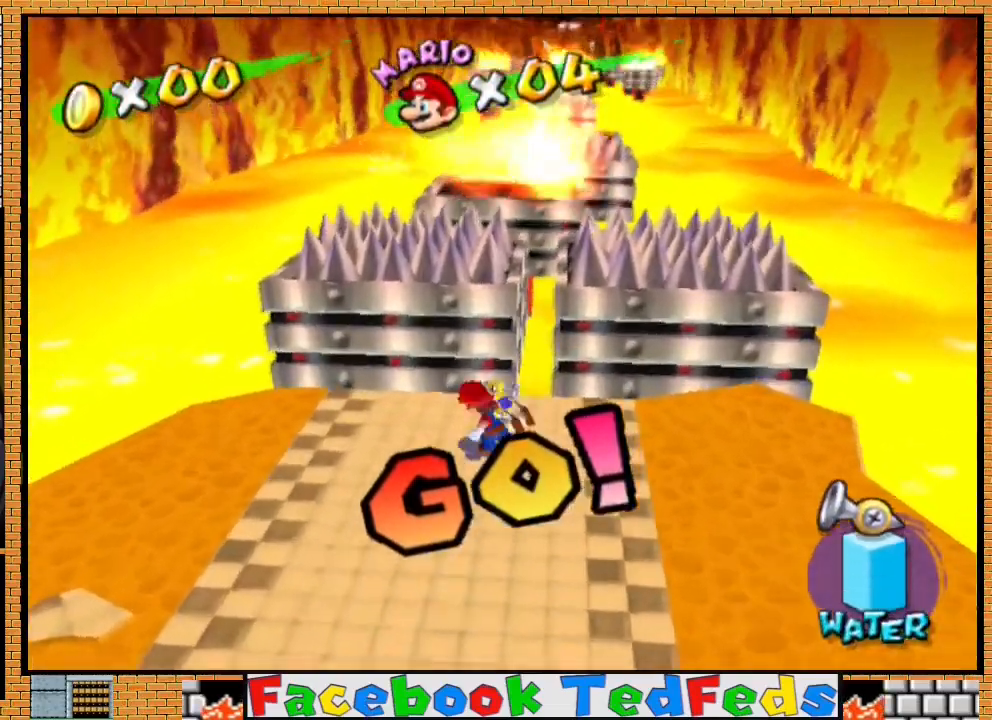
{"buttons": ["A"], "left_stick": "up-right", "right_stick": "center", "events": [[67, "left_stick", "up-right"], [133, "A", "down"]]}
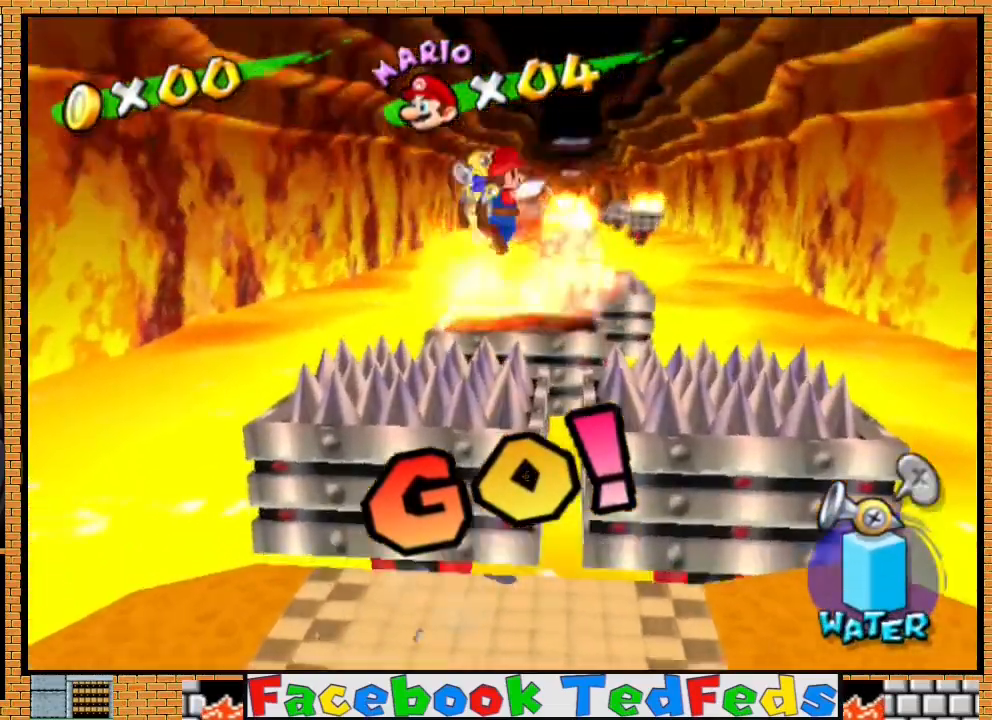
{"buttons": [], "left_stick": "up-right", "right_stick": "center", "events": [[67, "A", "up"]]}
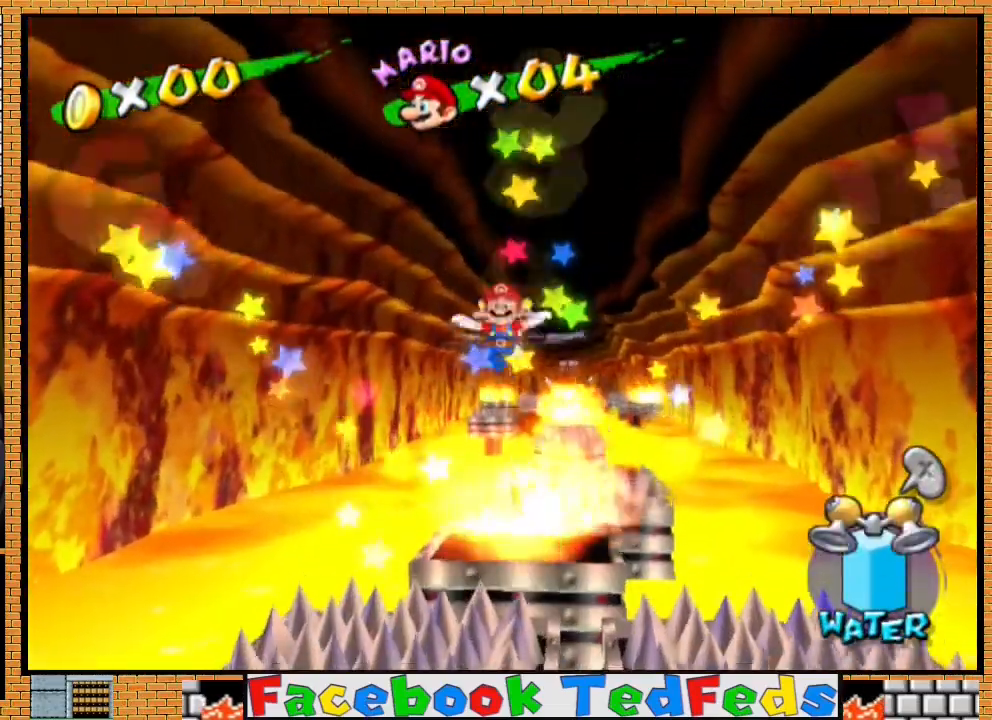
{"buttons": ["R2"], "left_stick": "up-right", "right_stick": "center", "events": [[167, "R2", "down"]]}
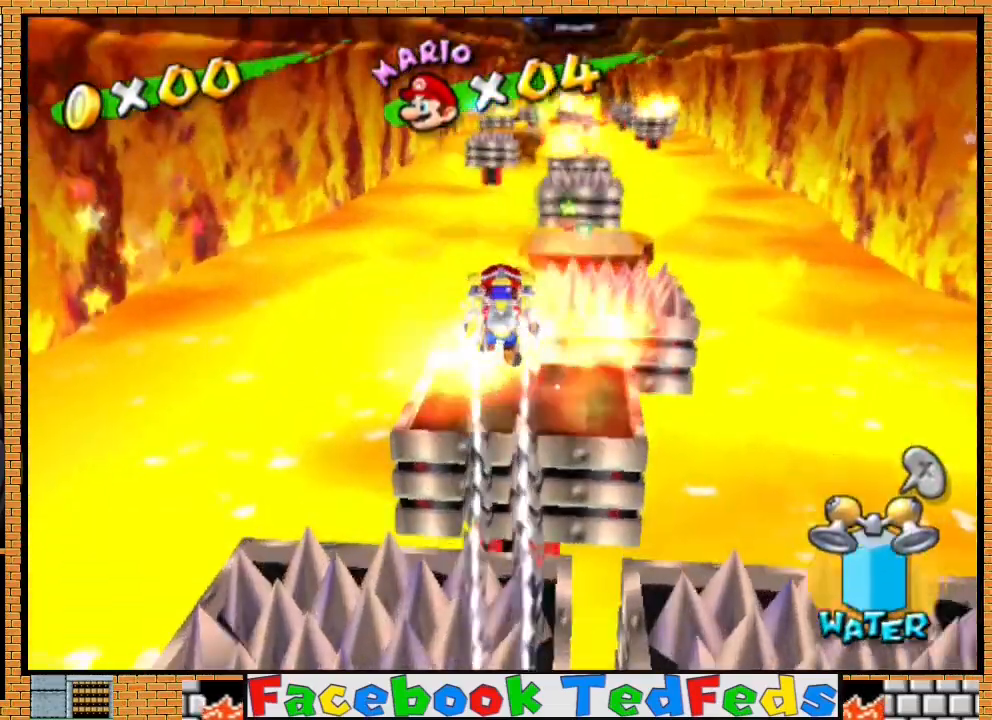
{"buttons": ["R2"], "left_stick": "up-right", "right_stick": "center", "events": []}
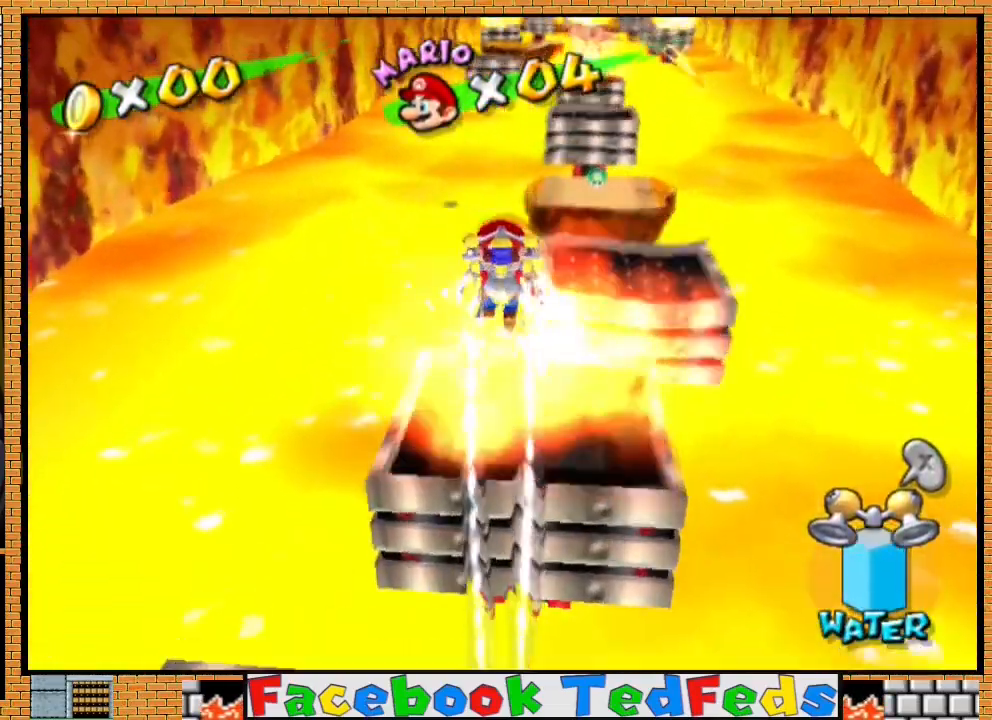
{"buttons": ["R2"], "left_stick": "up-right", "right_stick": "center", "events": []}
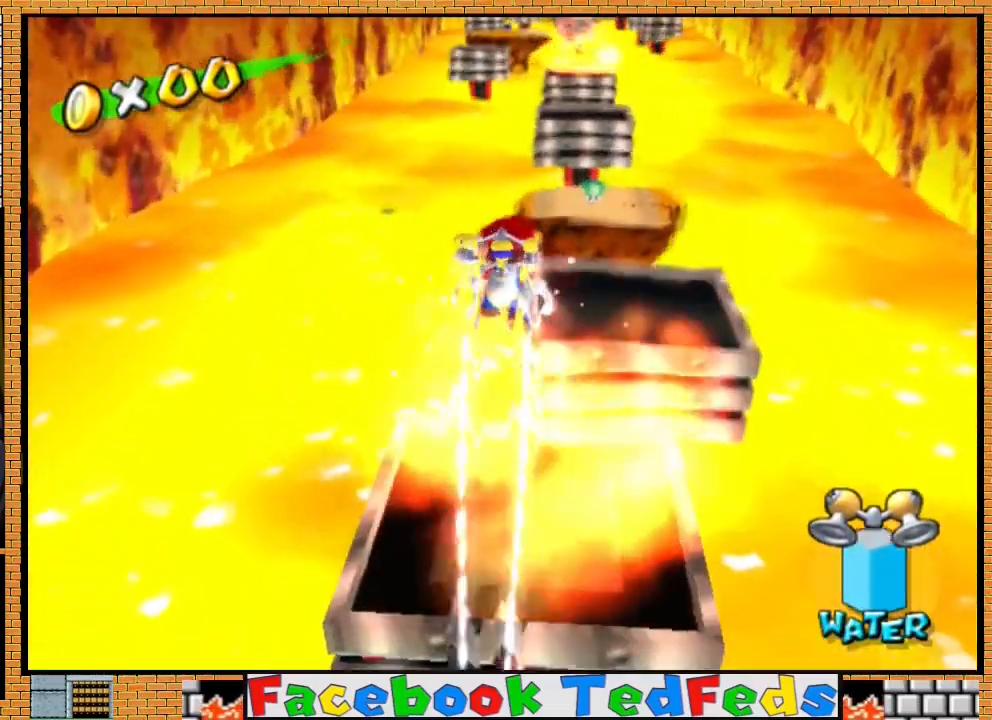
{"buttons": ["R2"], "left_stick": "up", "right_stick": "center", "events": [[100, "left_stick", "up"]]}
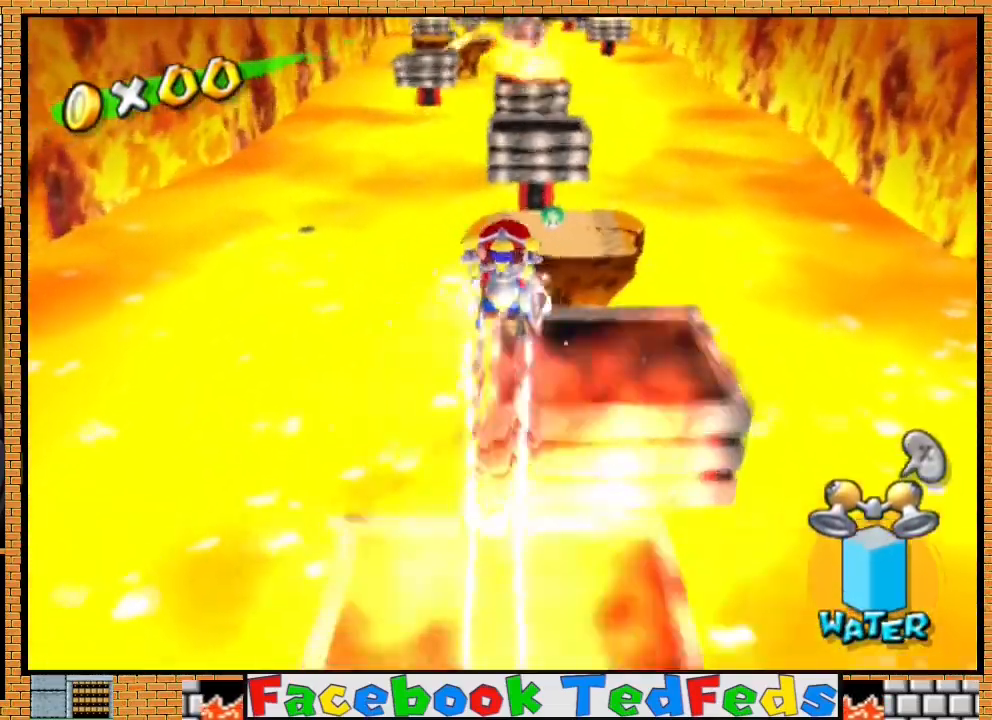
{"buttons": [], "left_stick": "up", "right_stick": "center", "events": [[167, "R2", "up"], [200, "X", "down"], [300, "X", "up"], [367, "X", "down"], [433, "X", "up"]]}
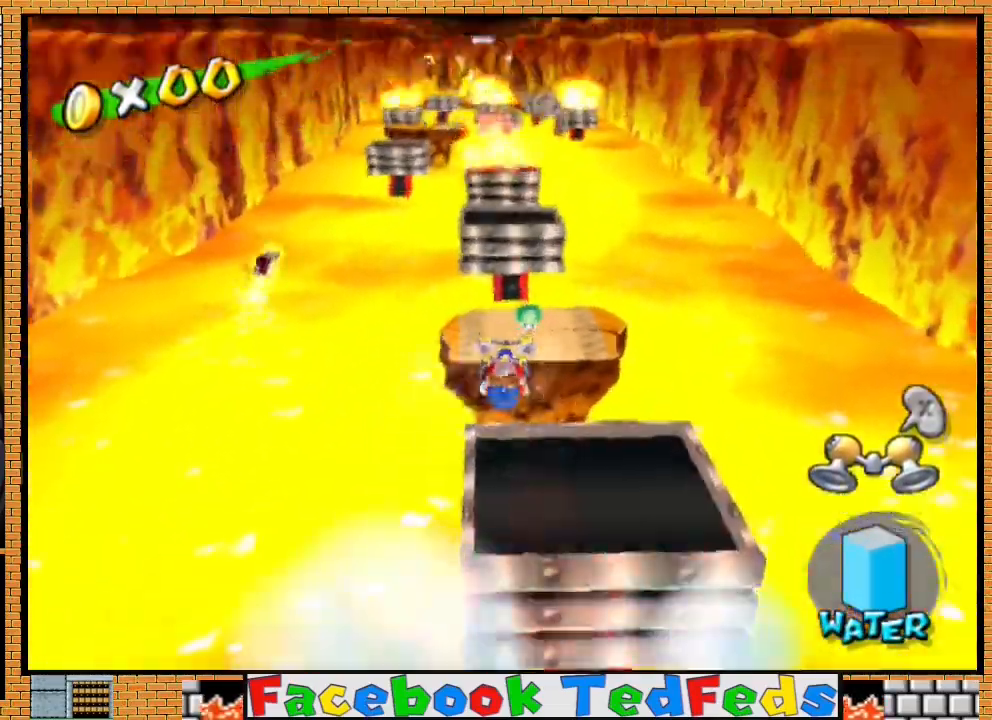
{"buttons": ["A"], "left_stick": "up", "right_stick": "center", "events": [[433, "A", "down"]]}
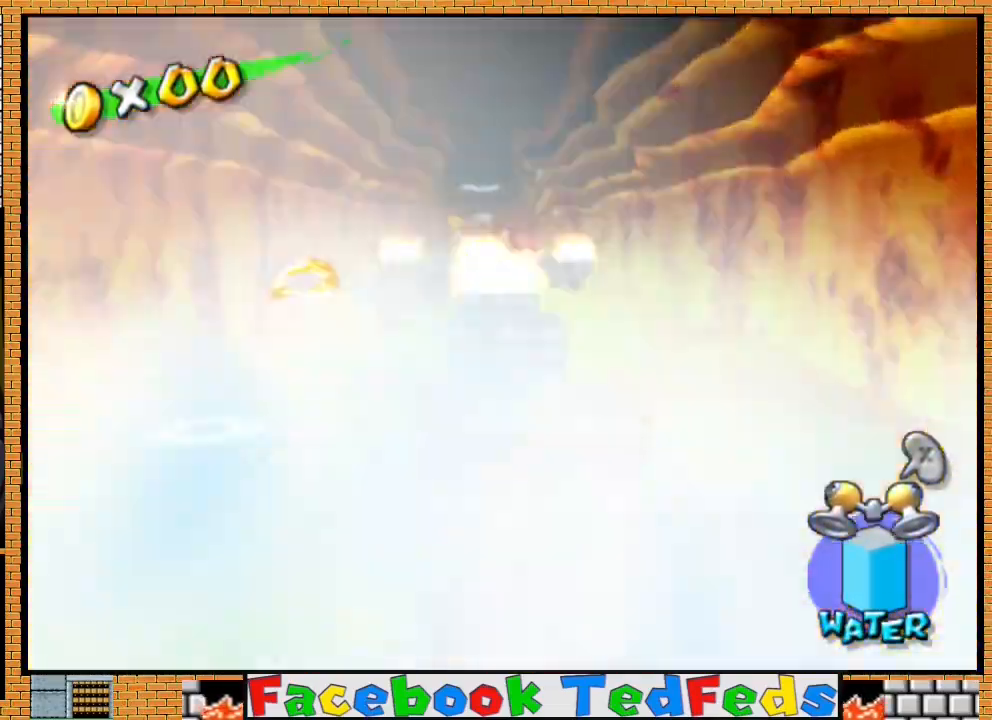
{"buttons": [], "left_stick": "up", "right_stick": "center", "events": [[100, "A", "up"]]}
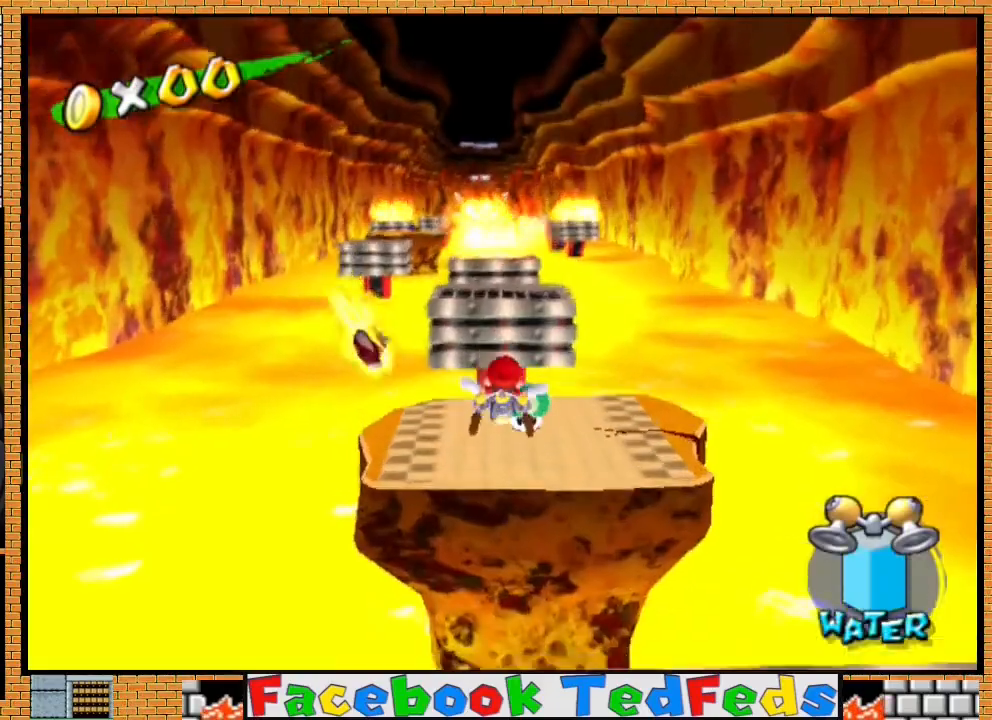
{"buttons": [], "left_stick": "up", "right_stick": "center", "events": [[300, "left_stick", "left"], [433, "left_stick", "up"]]}
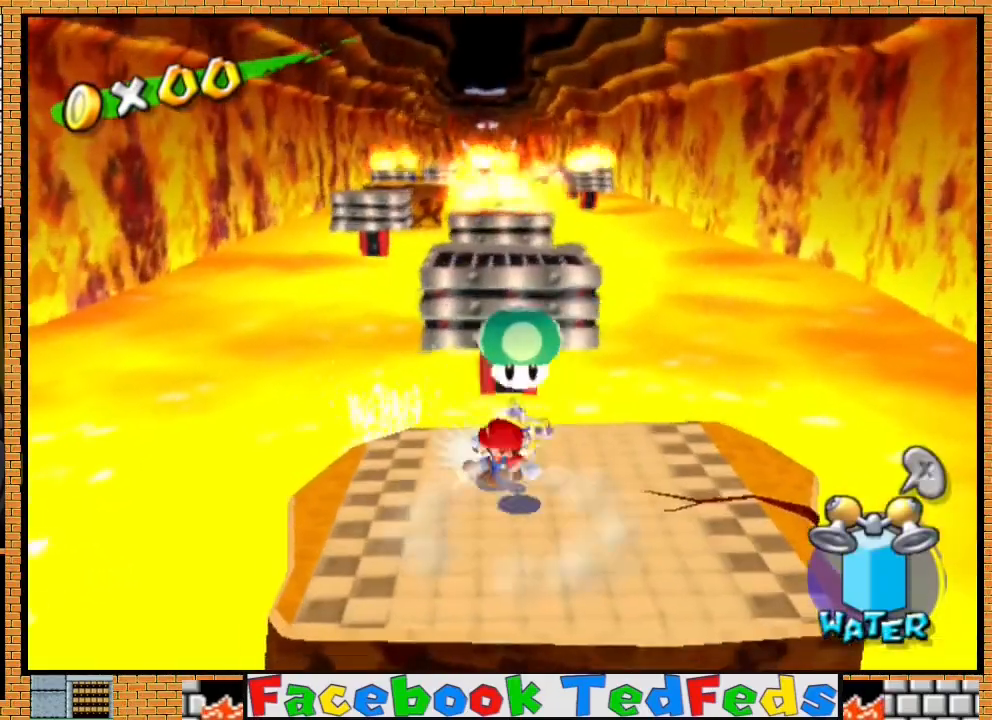
{"buttons": ["A"], "left_stick": "up", "right_stick": "center", "events": [[167, "A", "down"]]}
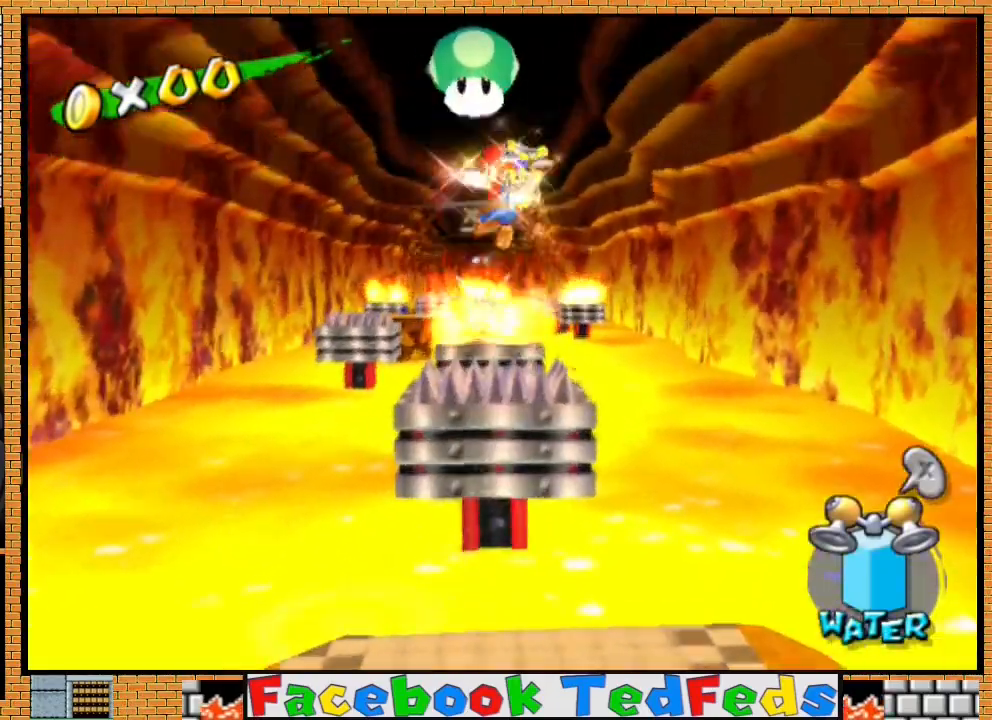
{"buttons": ["A"], "left_stick": "up", "right_stick": "center", "events": []}
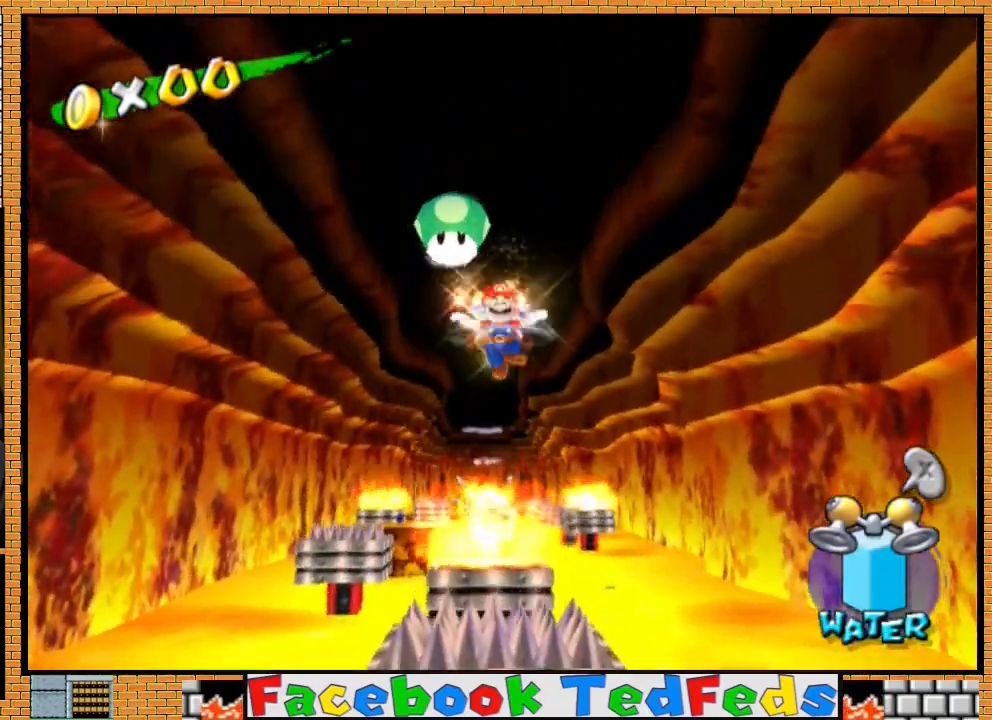
{"buttons": ["R2"], "left_stick": "up", "right_stick": "center", "events": [[267, "A", "up"], [433, "R2", "down"]]}
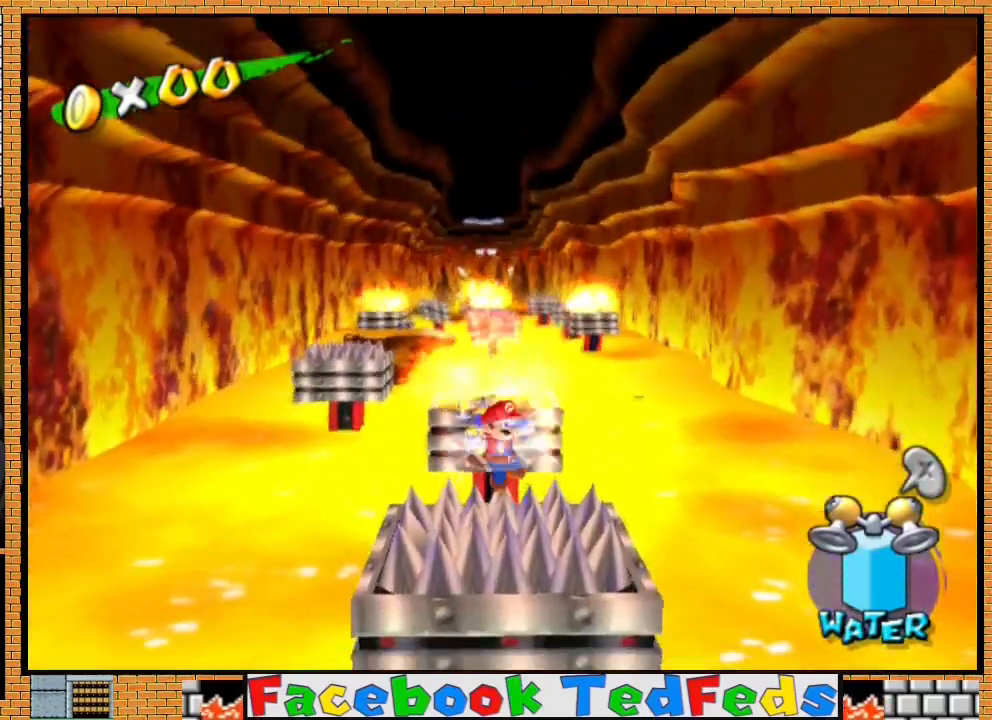
{"buttons": ["R2"], "left_stick": "down", "right_stick": "center", "events": [[233, "left_stick", "center"], [333, "left_stick", "down"]]}
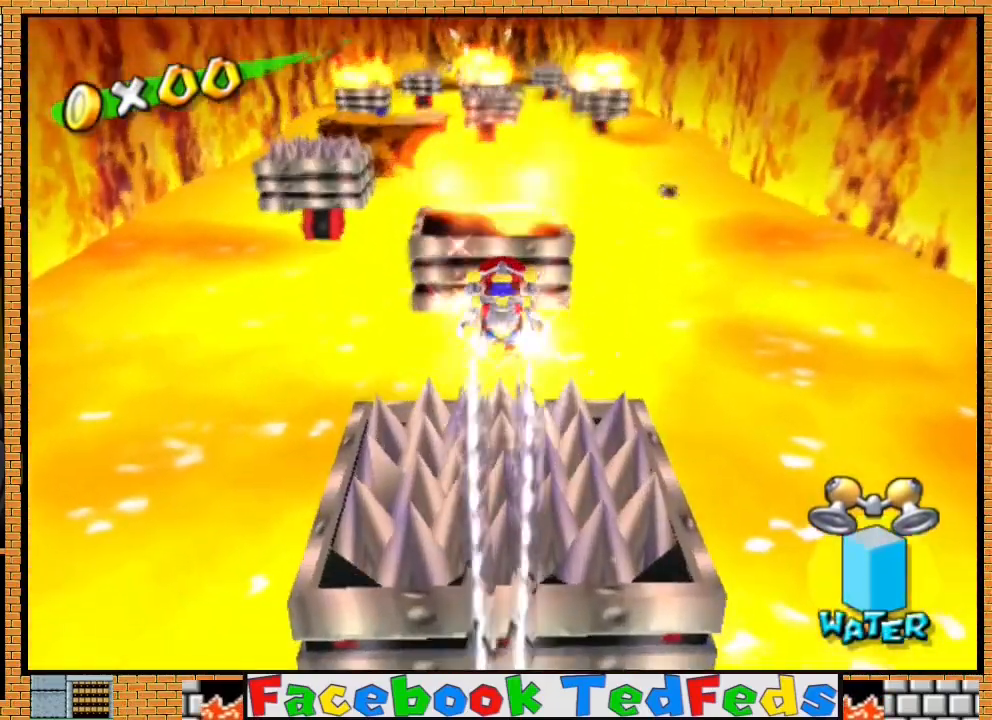
{"buttons": ["R2"], "left_stick": "center", "right_stick": "center", "events": [[267, "left_stick", "center"]]}
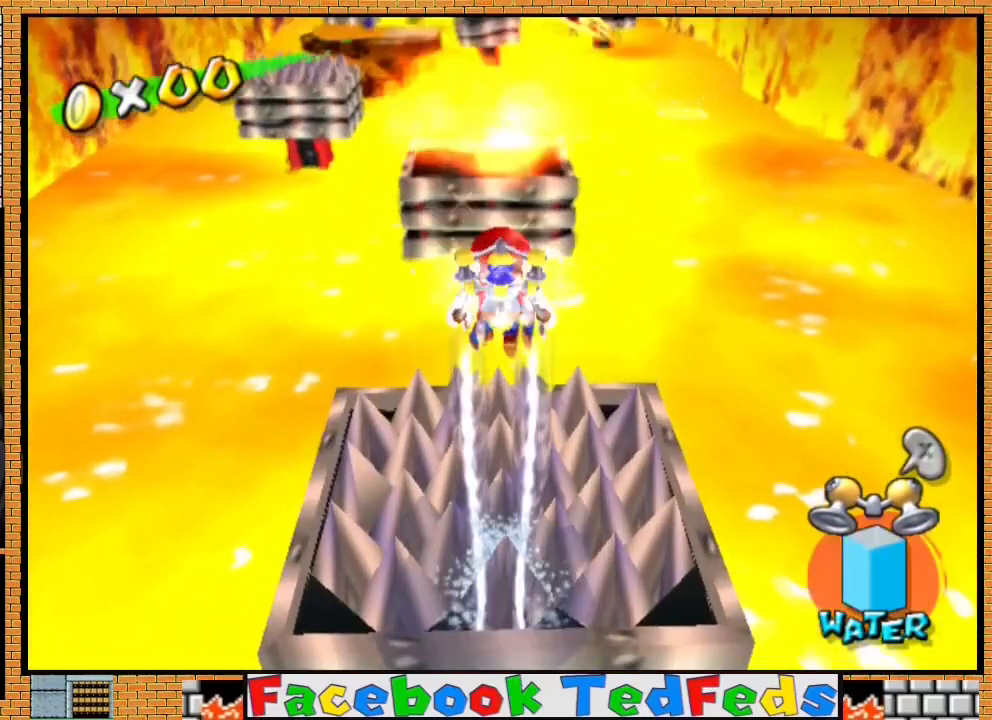
{"buttons": ["R2"], "left_stick": "center", "right_stick": "center", "events": []}
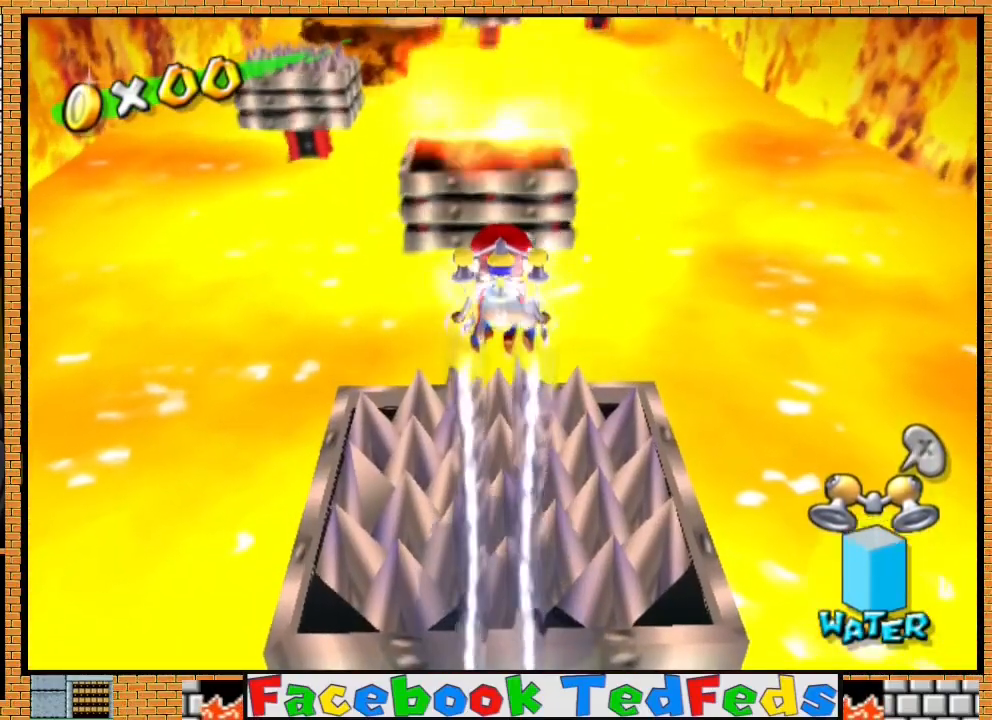
{"buttons": ["R2"], "left_stick": "up", "right_stick": "center", "events": [[200, "left_stick", "up"]]}
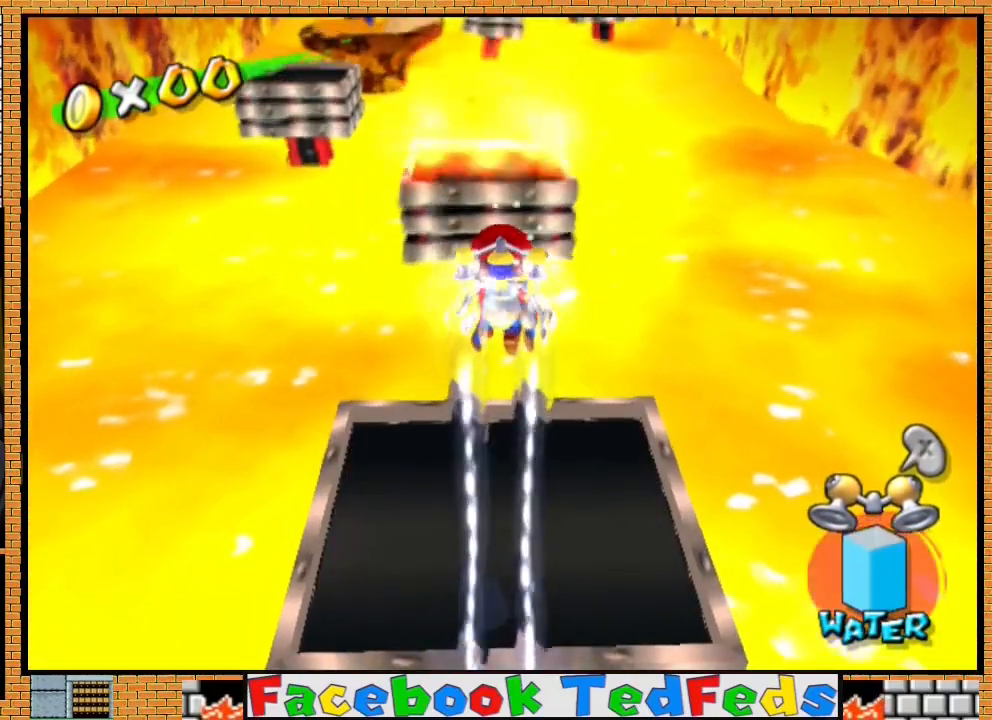
{"buttons": [], "left_stick": "up", "right_stick": "center", "events": [[33, "R2", "up"]]}
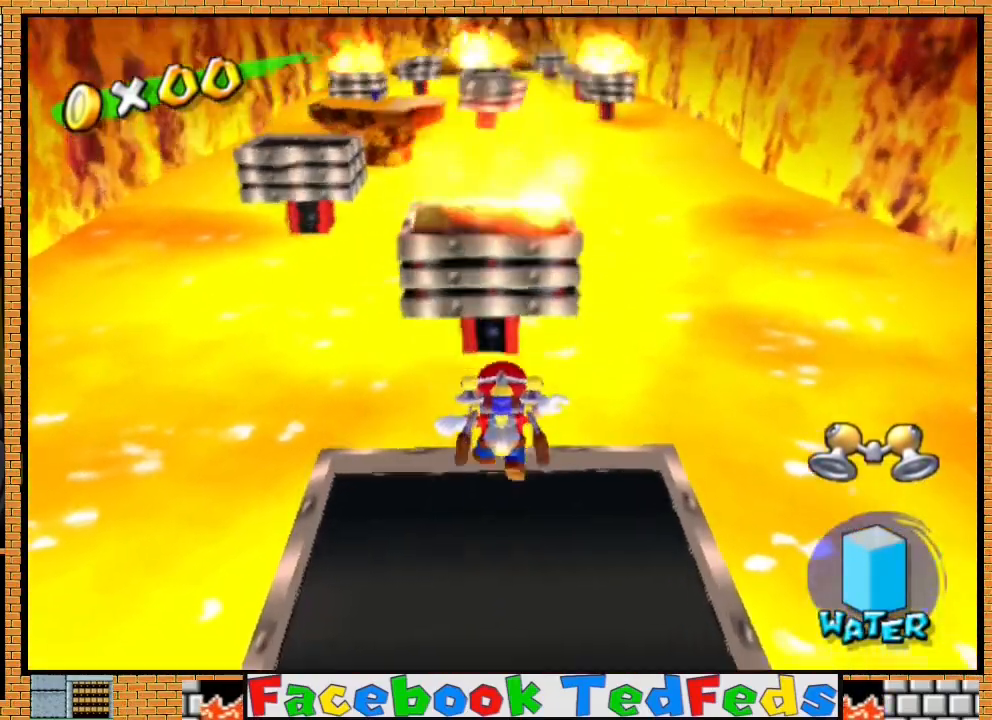
{"buttons": [], "left_stick": "up-right", "right_stick": "center", "events": [[400, "left_stick", "down-left"], [500, "left_stick", "up-right"]]}
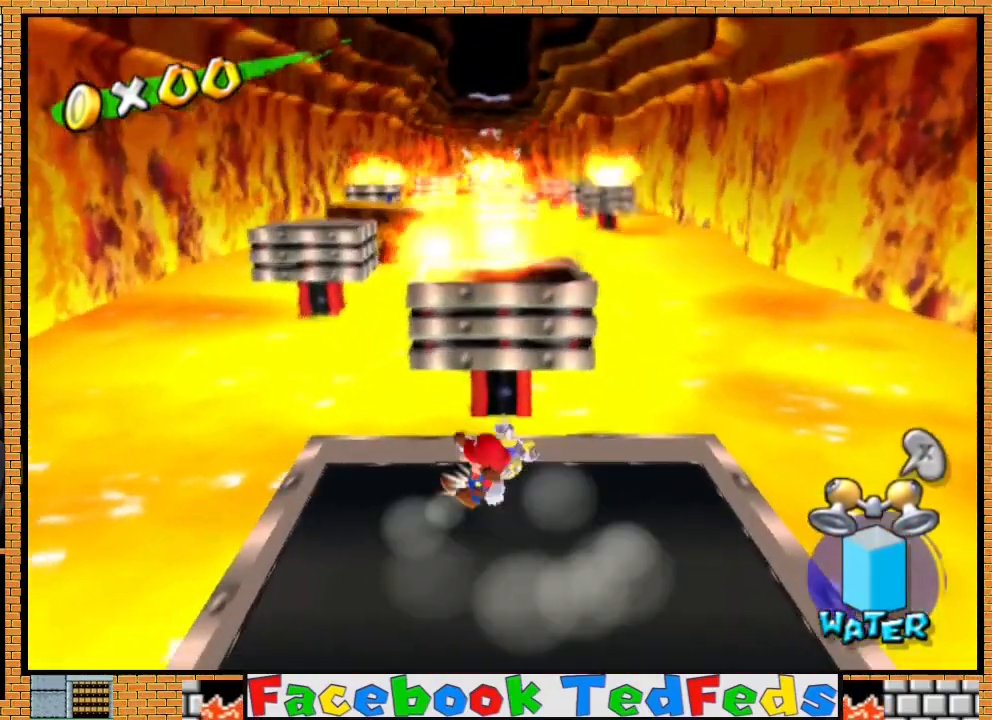
{"buttons": ["A"], "left_stick": "up", "right_stick": "center", "events": [[33, "left_stick", "up"], [233, "A", "down"]]}
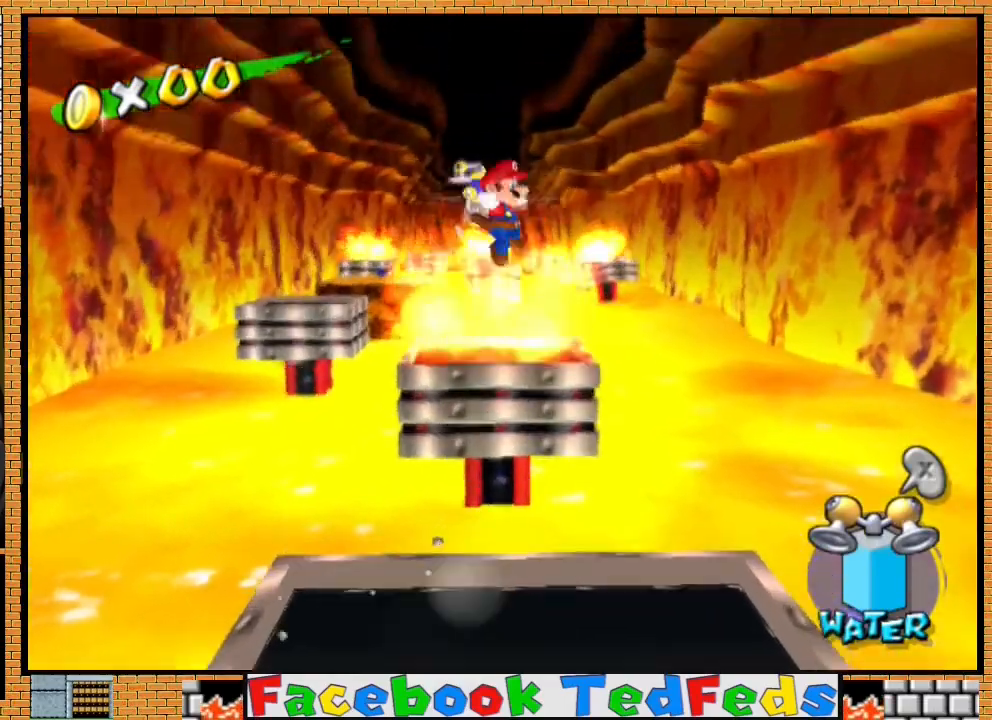
{"buttons": [], "left_stick": "up", "right_stick": "center", "events": [[267, "A", "up"]]}
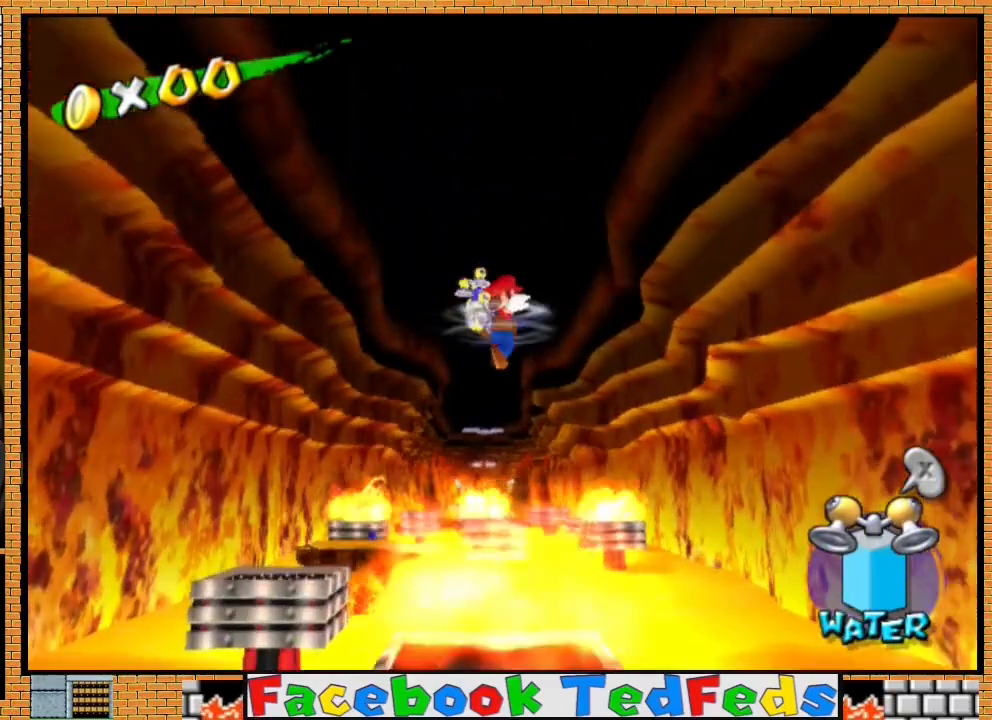
{"buttons": [], "left_stick": "up", "right_stick": "center", "events": []}
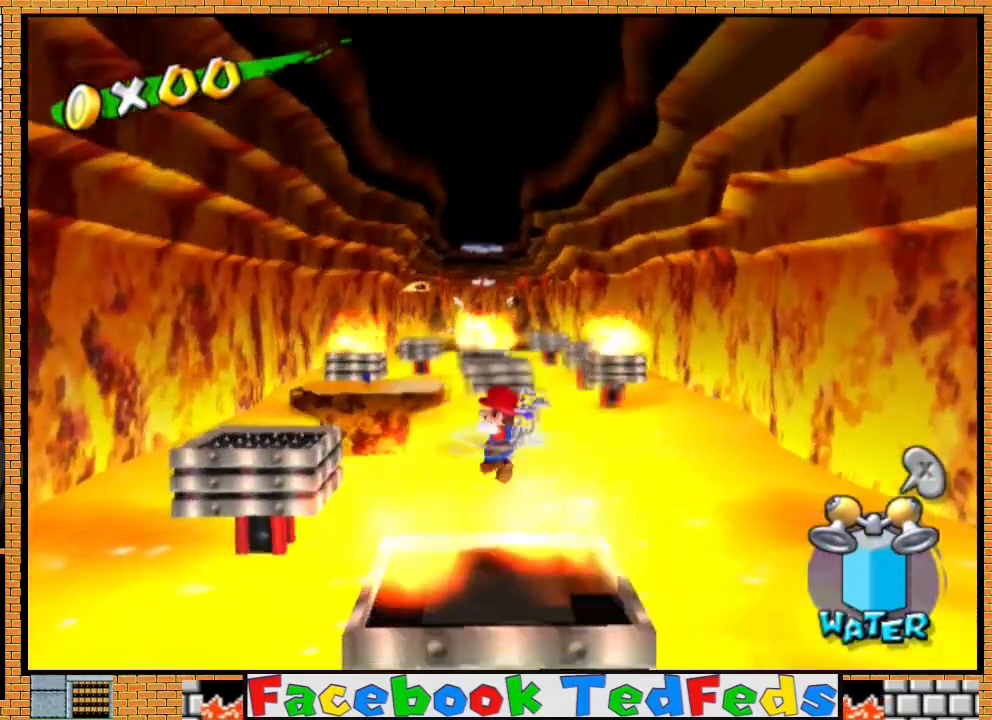
{"buttons": ["R2"], "left_stick": "up", "right_stick": "center", "events": [[67, "R2", "down"]]}
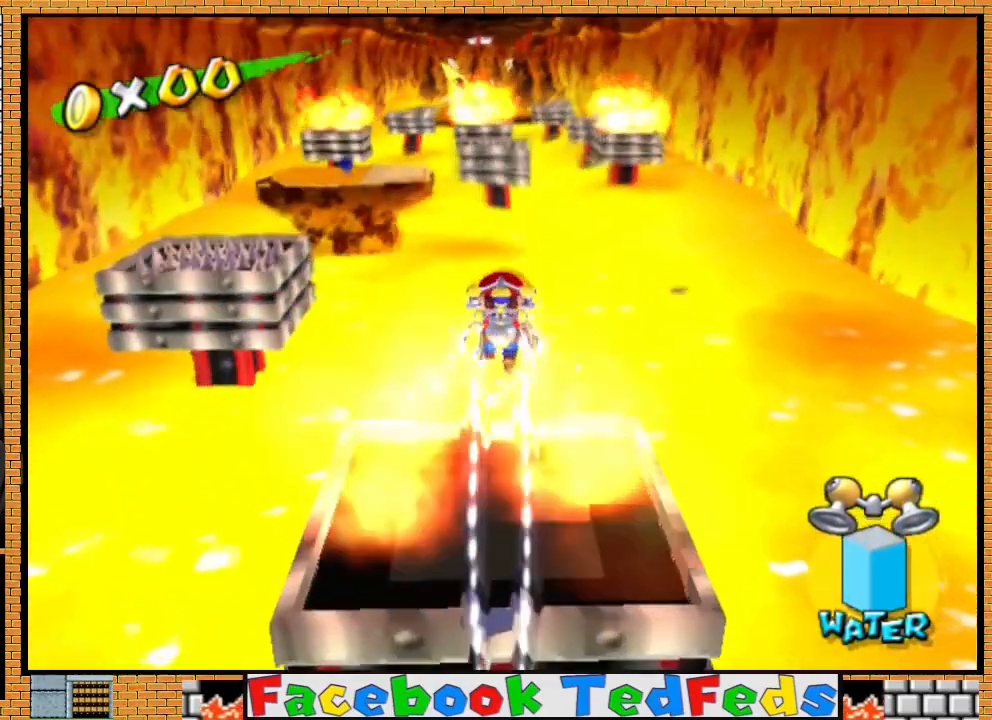
{"buttons": ["R2"], "left_stick": "down", "right_stick": "center", "events": [[133, "left_stick", "center"], [200, "left_stick", "down"]]}
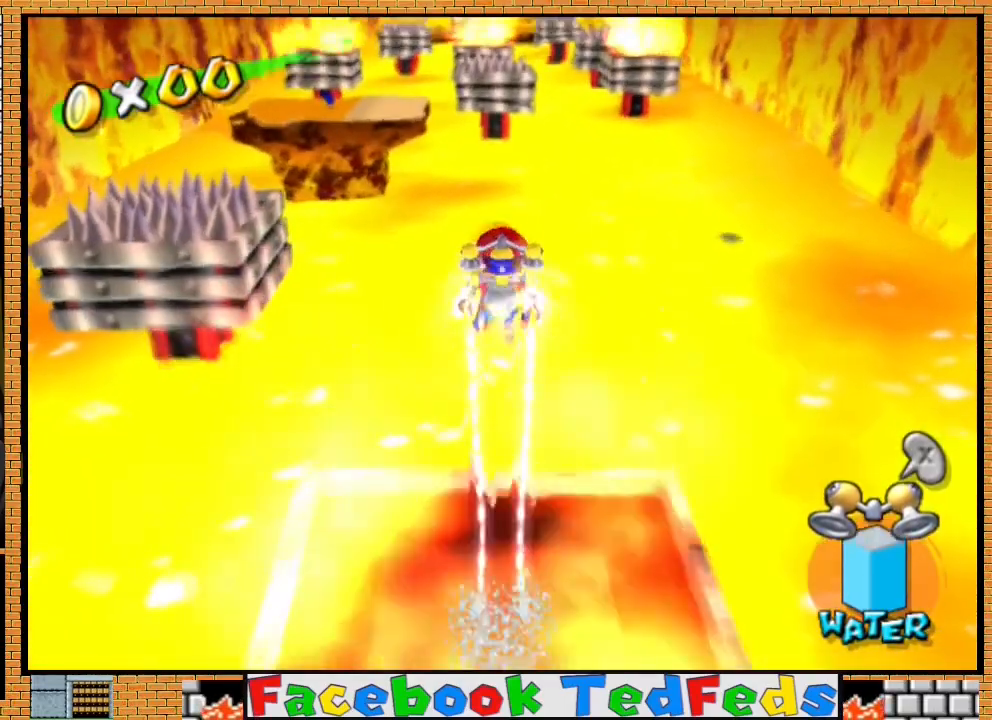
{"buttons": ["R2"], "left_stick": "up-right", "right_stick": "center", "events": [[300, "left_stick", "center"], [467, "left_stick", "up-right"]]}